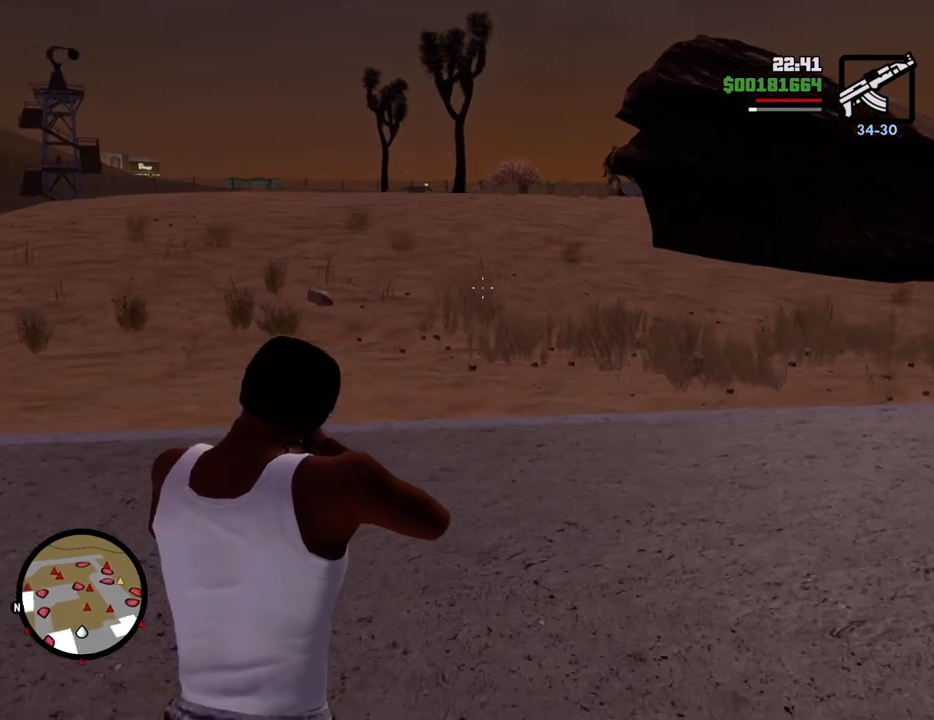
Gameplay with keyboard and mouse; each line is a JSON object with the keys and mouse buttons held at the frame after it. "events" lists presses ("down") and releases ("up") of "1", "2", "3", "4", "5", "6", "8", "a", "alt", "c", "ctrl", "d", "down", "e", "escape", "f", "f1", "f2", "f3", "g", "h", "left", "num2", "q", "r", "right", "s", "shift", "space", "t", "tab", "up", "v", "w", "x", "z", "mouse_left", "mouse_middle", "mouse_right", "mouse_wheel_up" and "mouse_wheel_down" between this image and that frame as [ms after this image, input, new state], when the widget could be followed in between. "mouse_left", "mouse_middle", "mouse_right", "mouse_wheel_up", "mouse_wheel_down" = the "left", "middle", "right", "wheel_up", "wheel_down" buttons of the "mouse" list. No other keys are recorded. Mouse movement is not recorded.
{"keys": ["w"], "mouse": ["right"], "events": []}
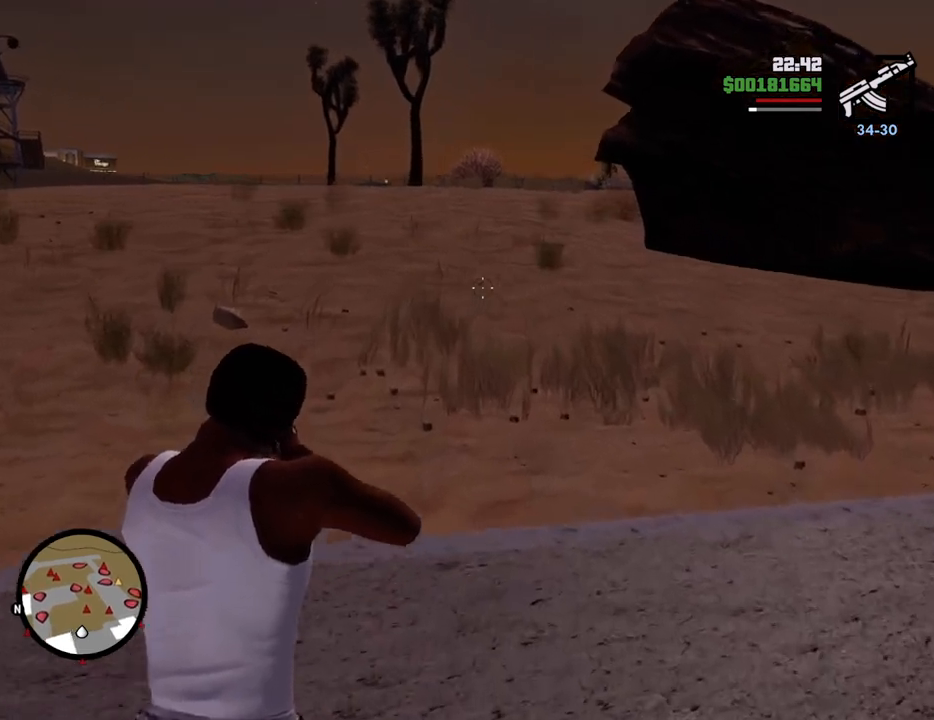
{"keys": ["w"], "mouse": ["right"], "events": []}
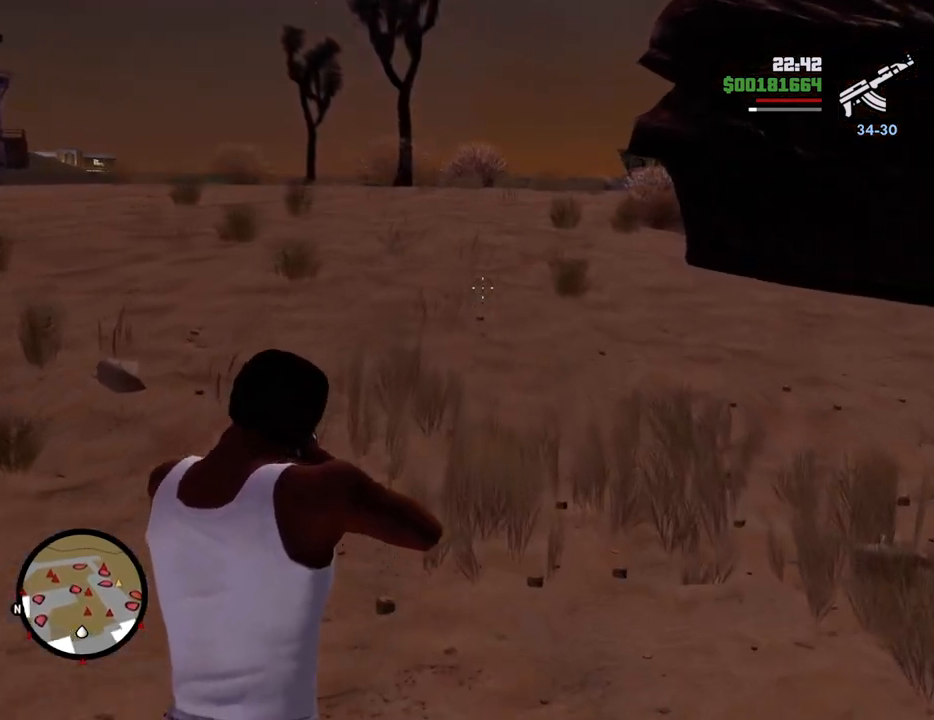
{"keys": ["w"], "mouse": ["right"], "events": []}
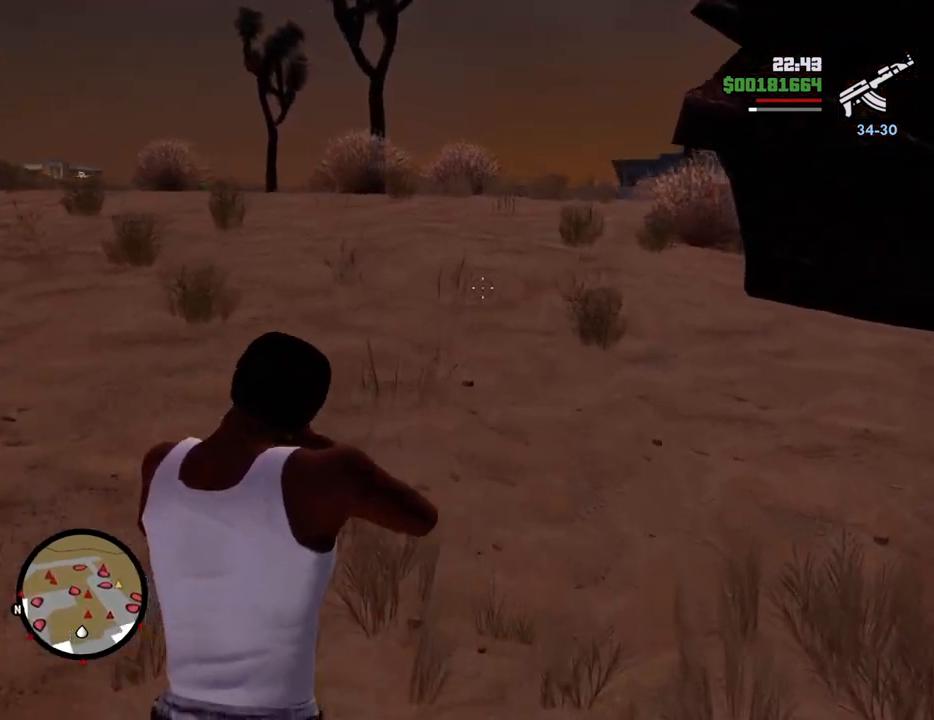
{"keys": ["w"], "mouse": ["right"], "events": []}
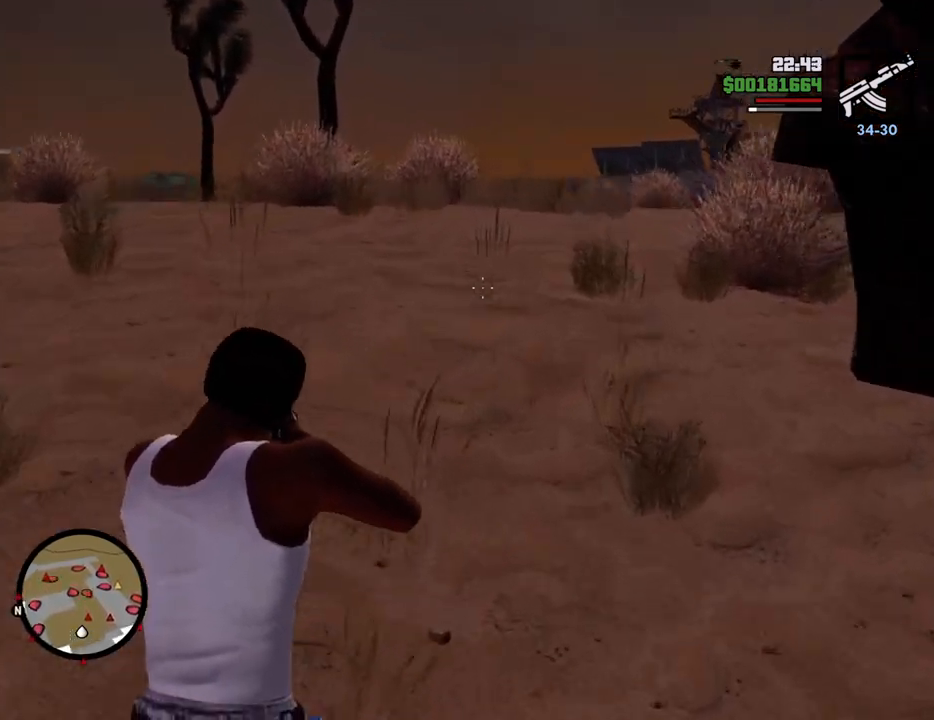
{"keys": ["w"], "mouse": ["right"], "events": []}
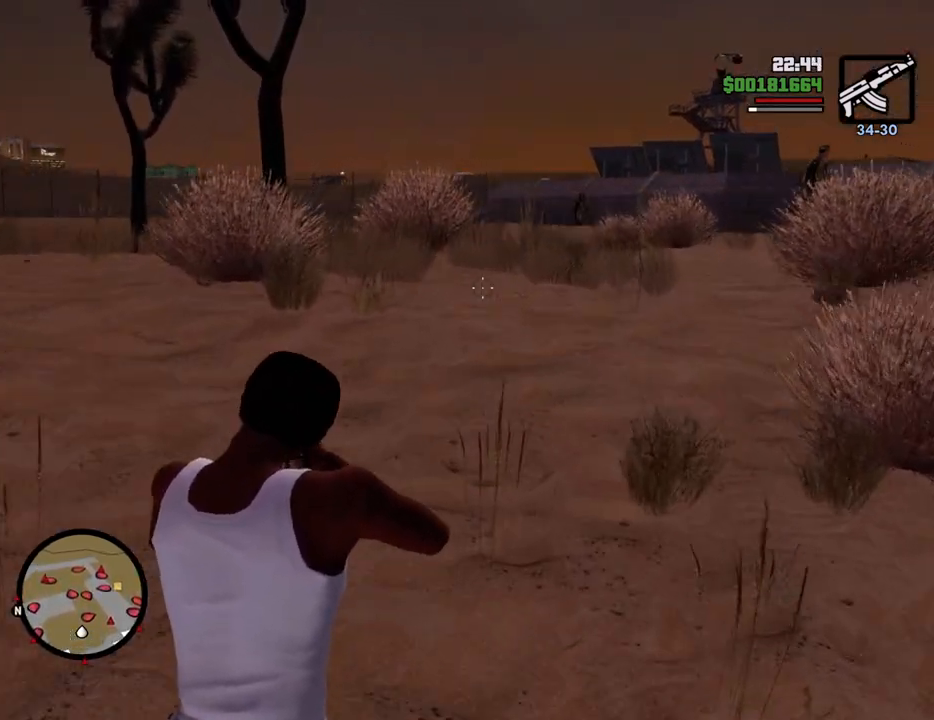
{"keys": ["w"], "mouse": ["right"], "events": []}
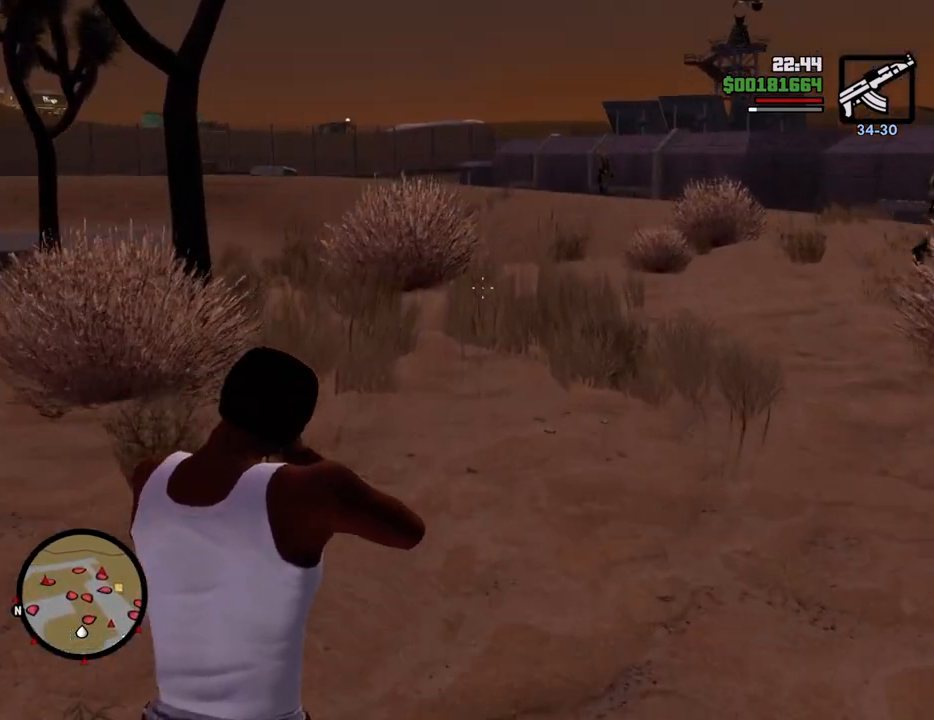
{"keys": ["w"], "mouse": ["right"], "events": []}
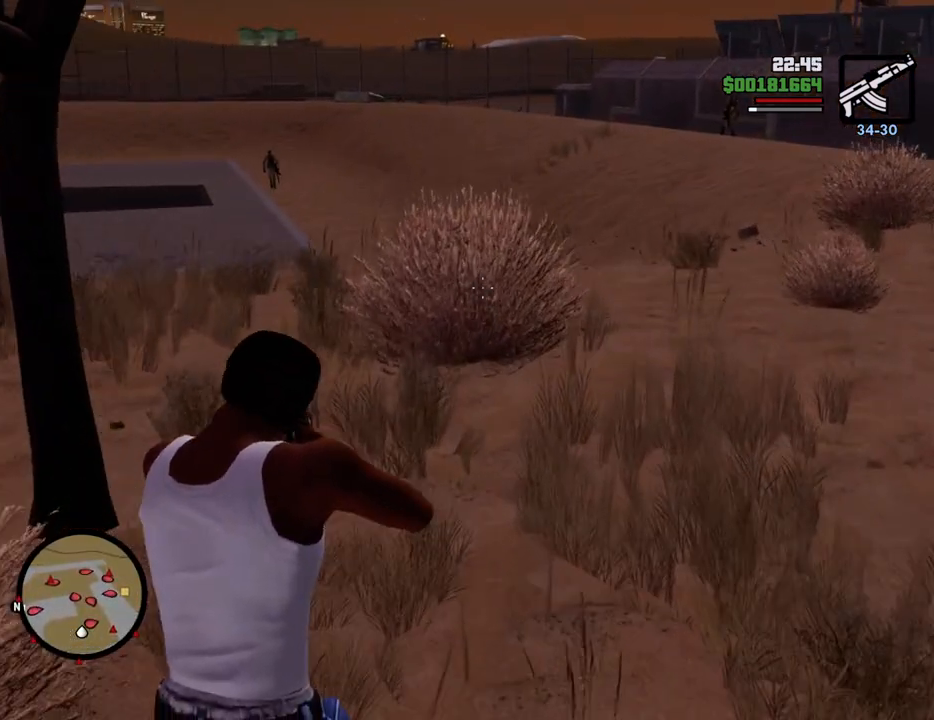
{"keys": ["w"], "mouse": ["right"], "events": []}
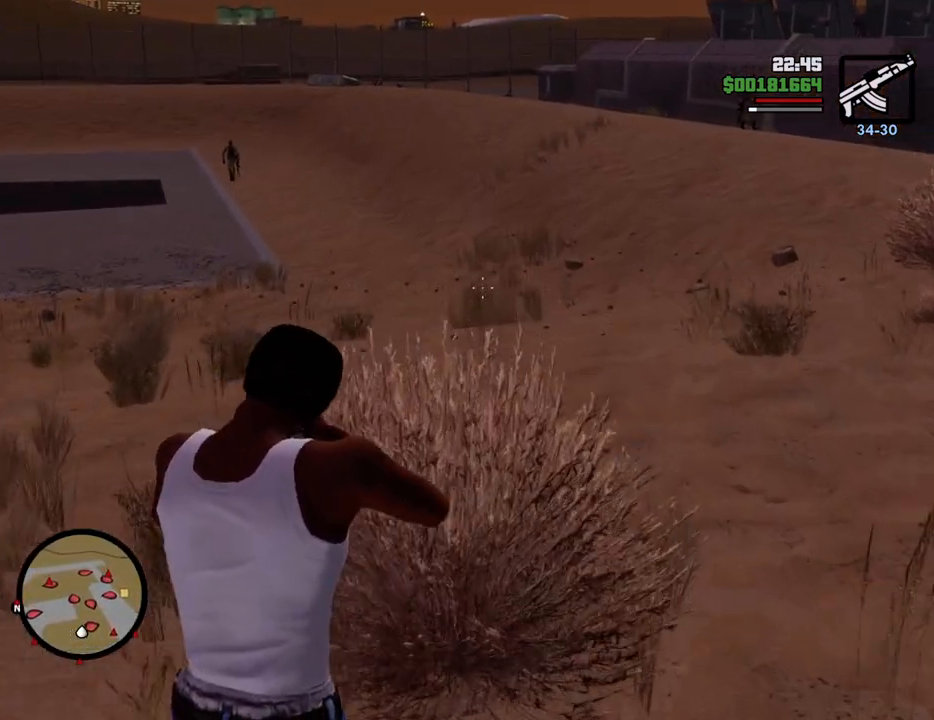
{"keys": ["w"], "mouse": ["right"], "events": []}
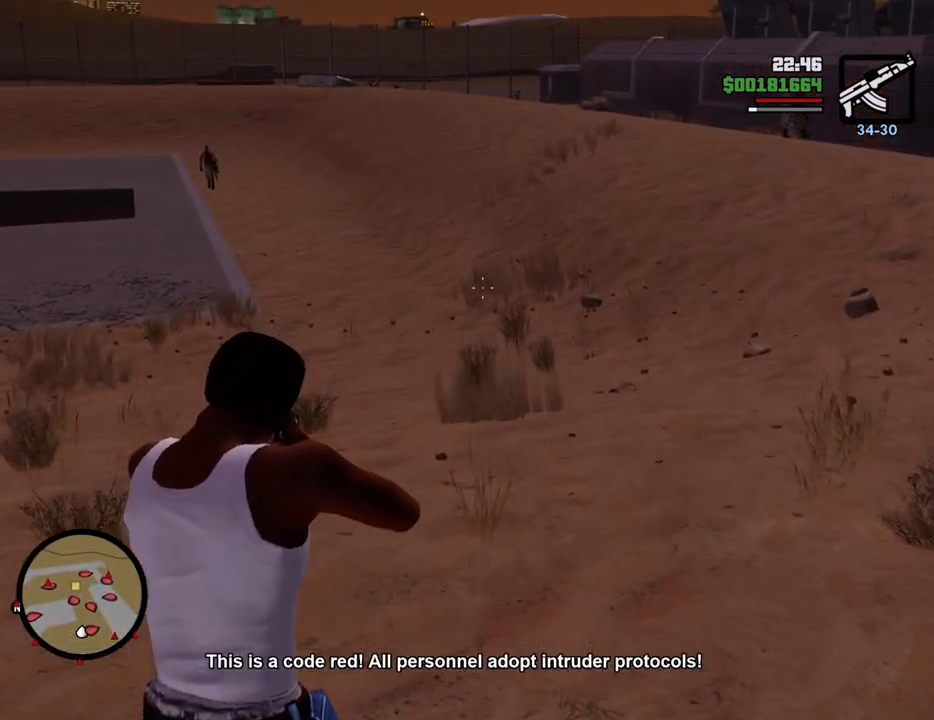
{"keys": ["w"], "mouse": ["right"], "events": []}
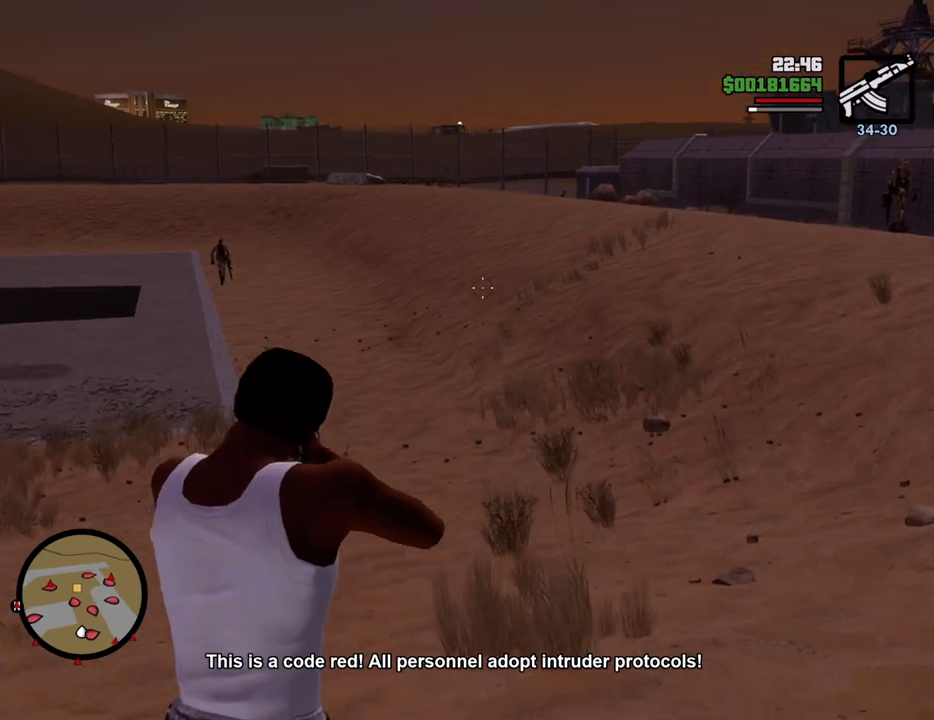
{"keys": ["w"], "mouse": ["right"], "events": []}
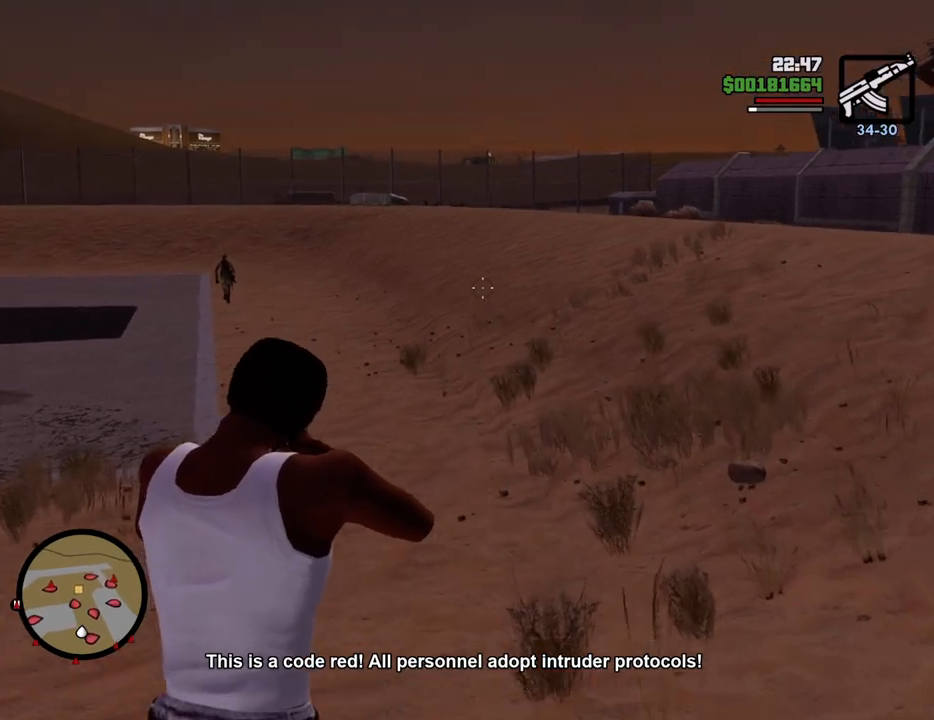
{"keys": ["w"], "mouse": ["right"], "events": []}
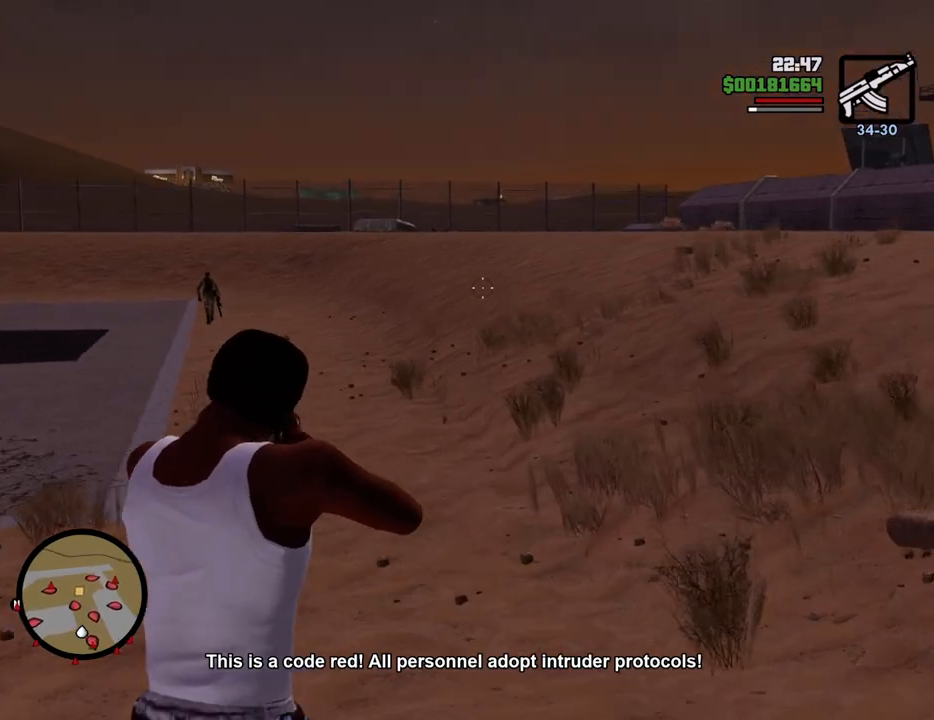
{"keys": ["w"], "mouse": ["right"], "events": []}
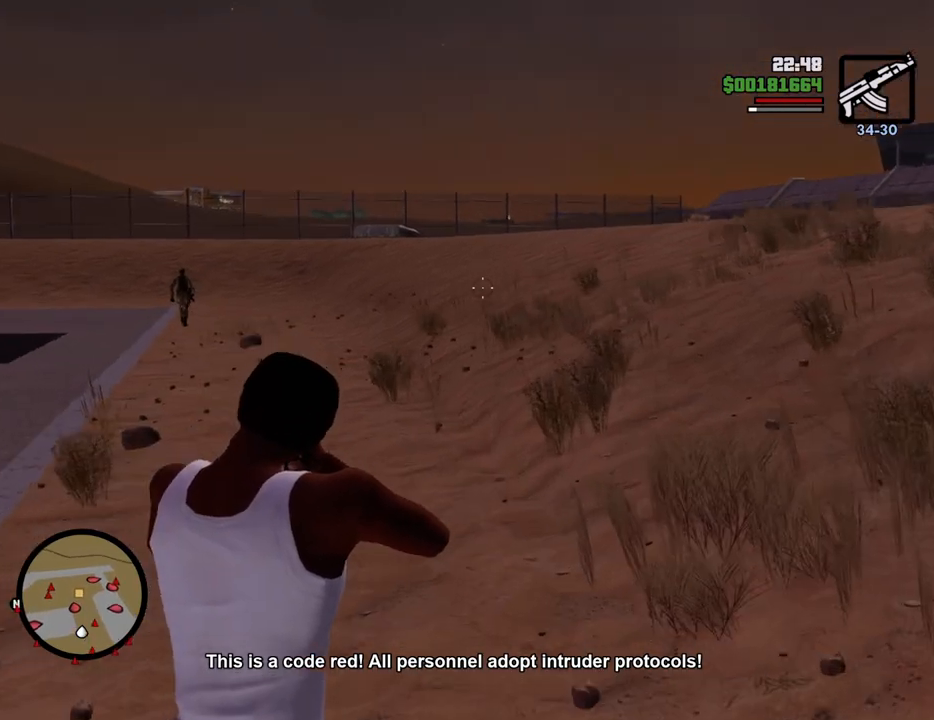
{"keys": ["w"], "mouse": ["right"], "events": []}
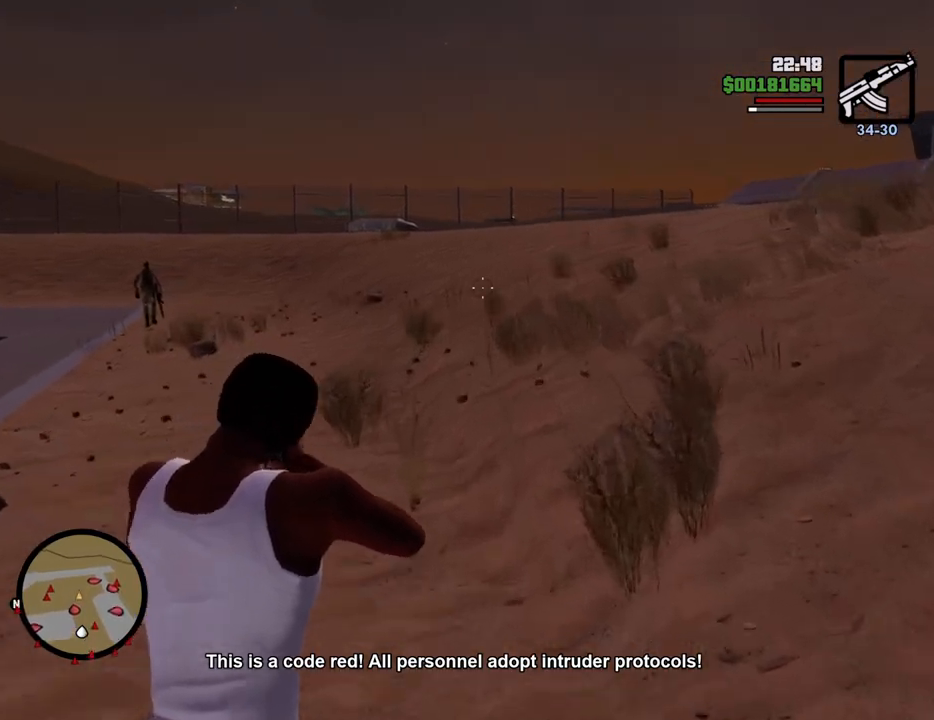
{"keys": ["w"], "mouse": ["right"], "events": []}
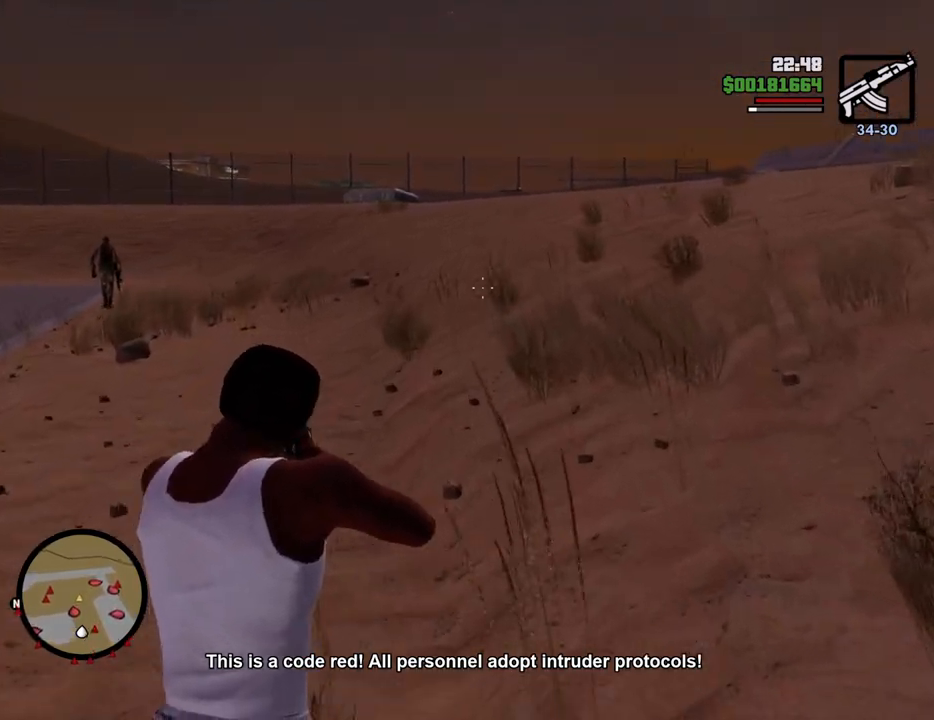
{"keys": ["w"], "mouse": ["right"], "events": []}
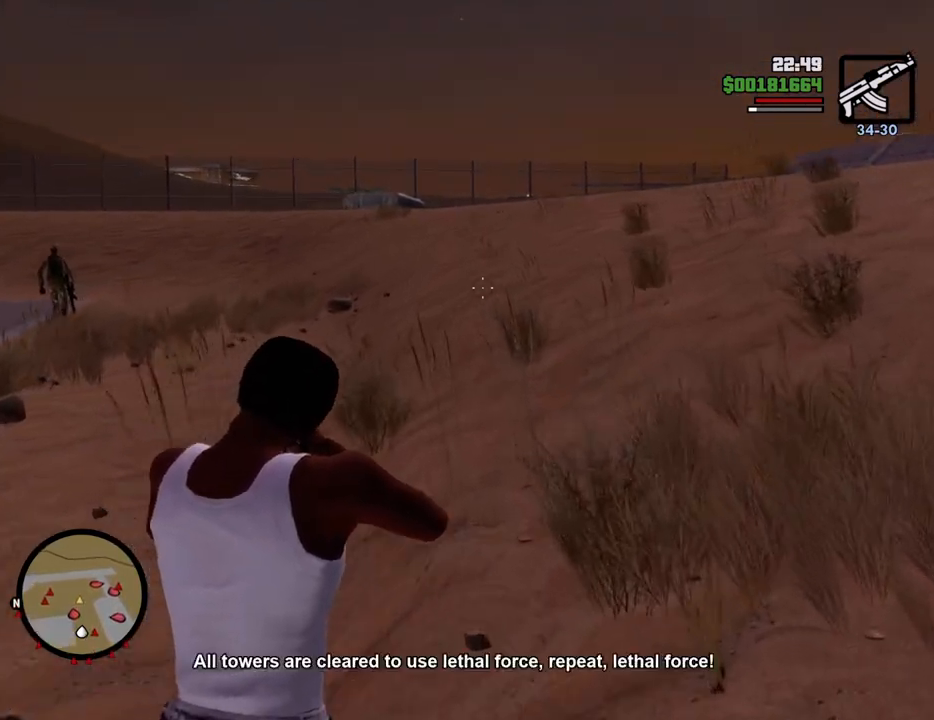
{"keys": ["w"], "mouse": ["right"], "events": []}
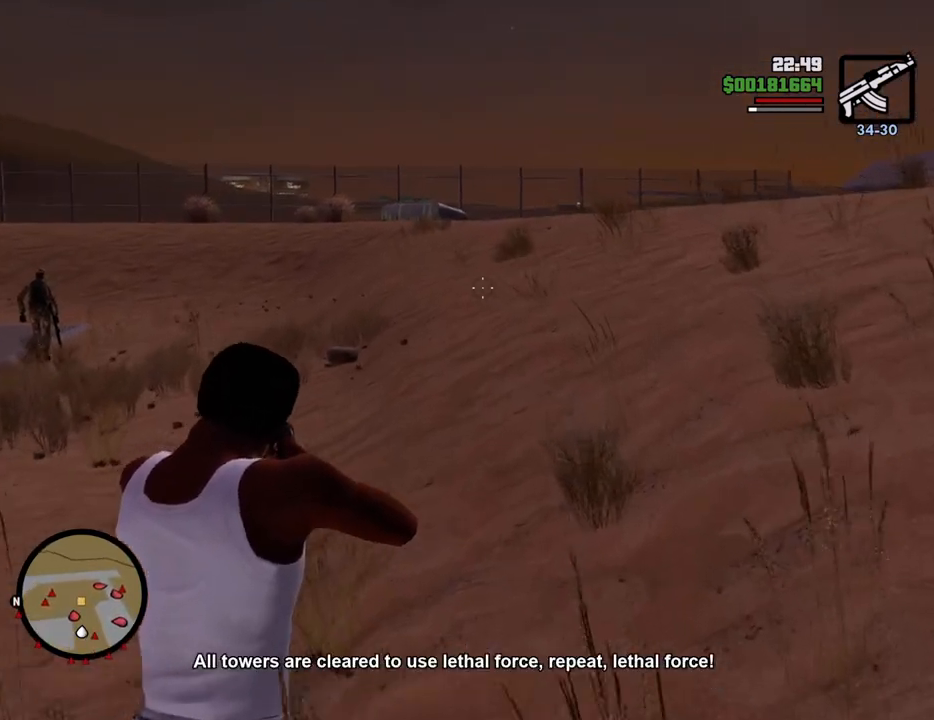
{"keys": ["w"], "mouse": ["right"], "events": []}
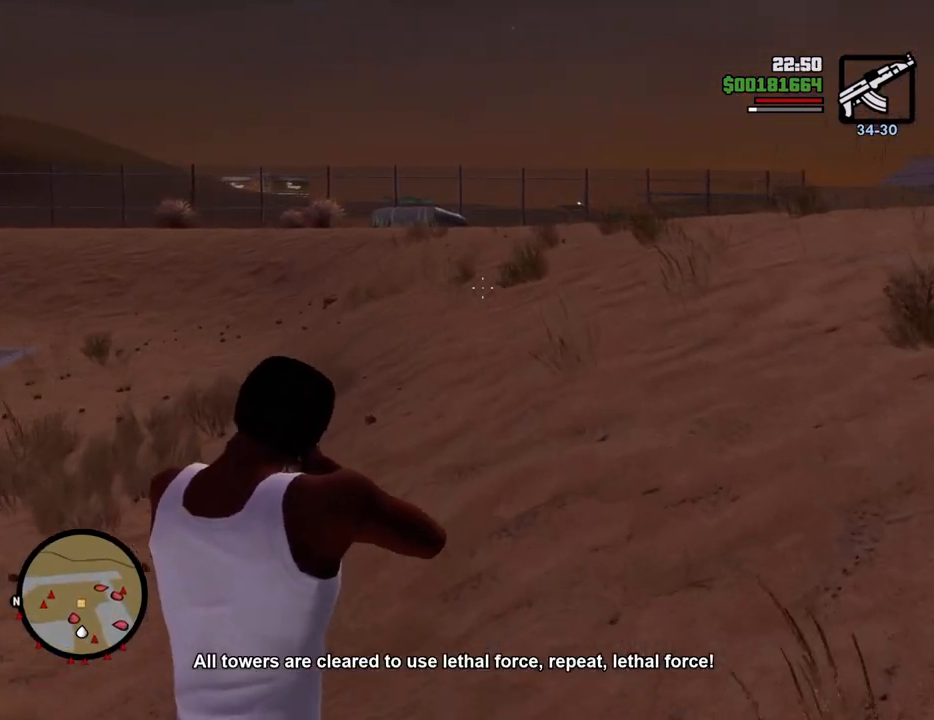
{"keys": ["w"], "mouse": ["right"], "events": []}
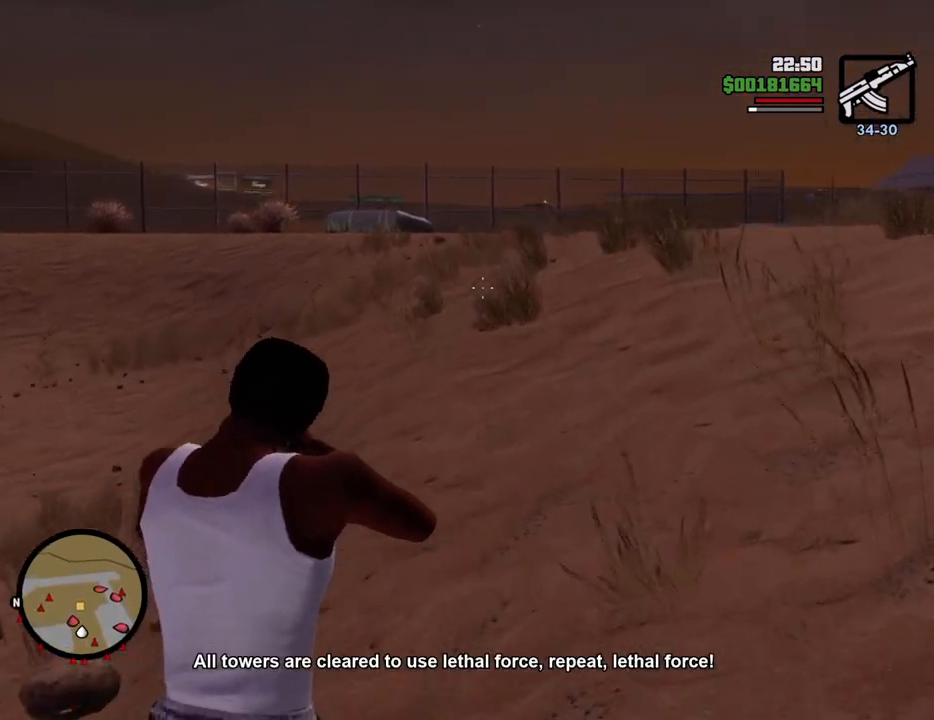
{"keys": ["w"], "mouse": ["right"], "events": []}
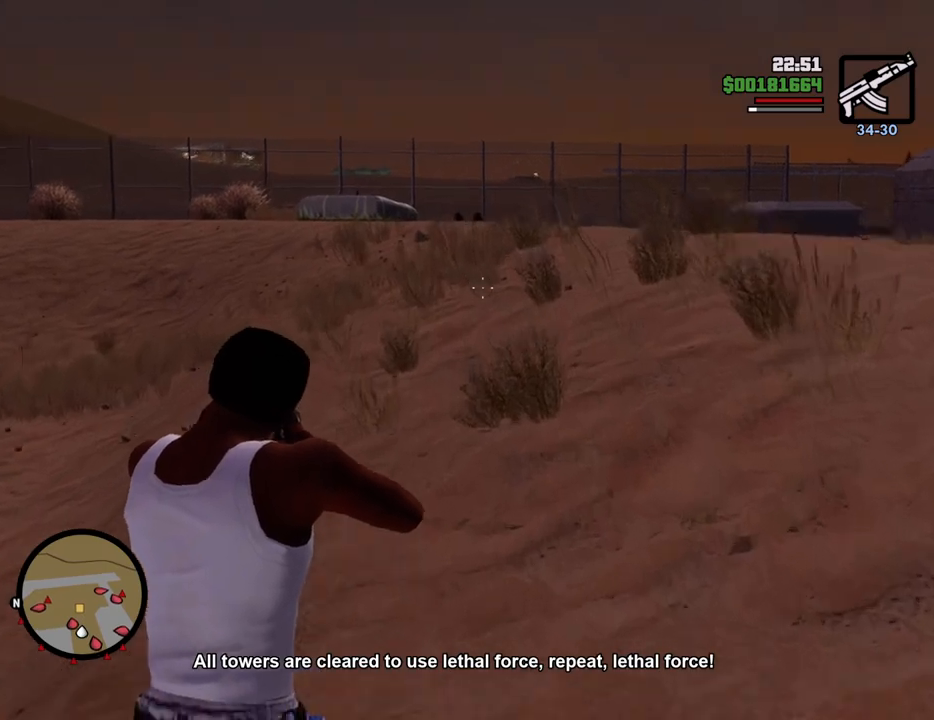
{"keys": ["w"], "mouse": ["right"], "events": []}
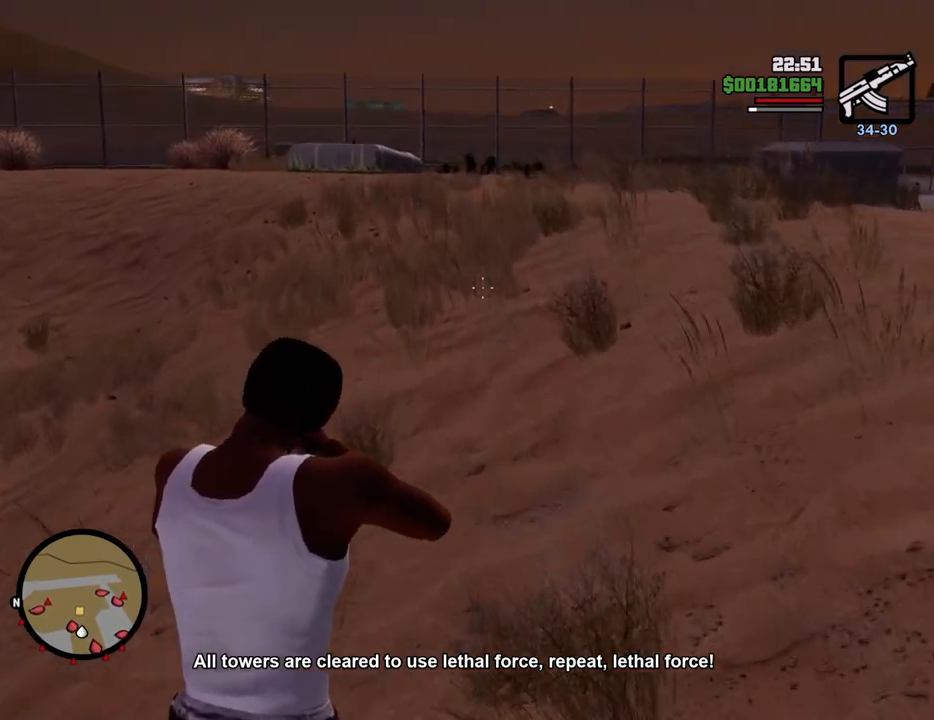
{"keys": ["w"], "mouse": ["right"], "events": []}
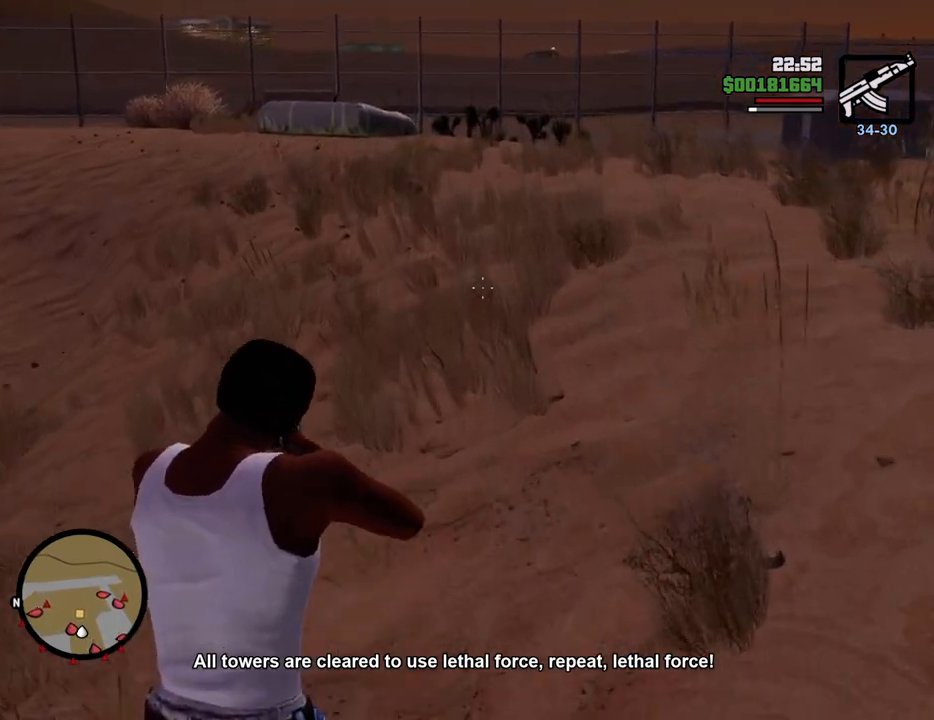
{"keys": ["w"], "mouse": ["right"], "events": []}
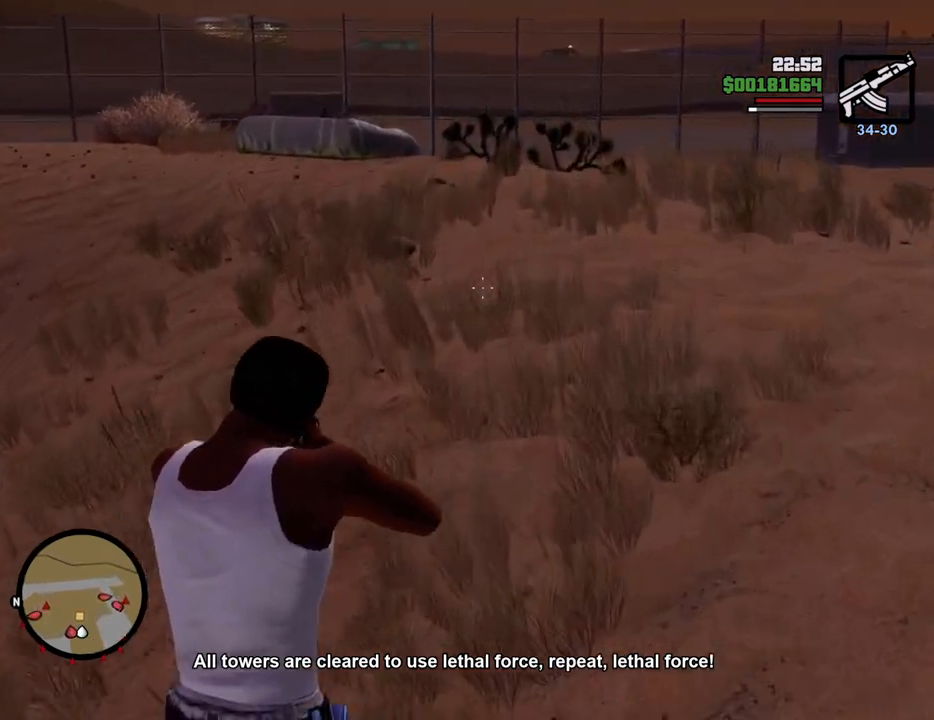
{"keys": ["w"], "mouse": ["right"], "events": []}
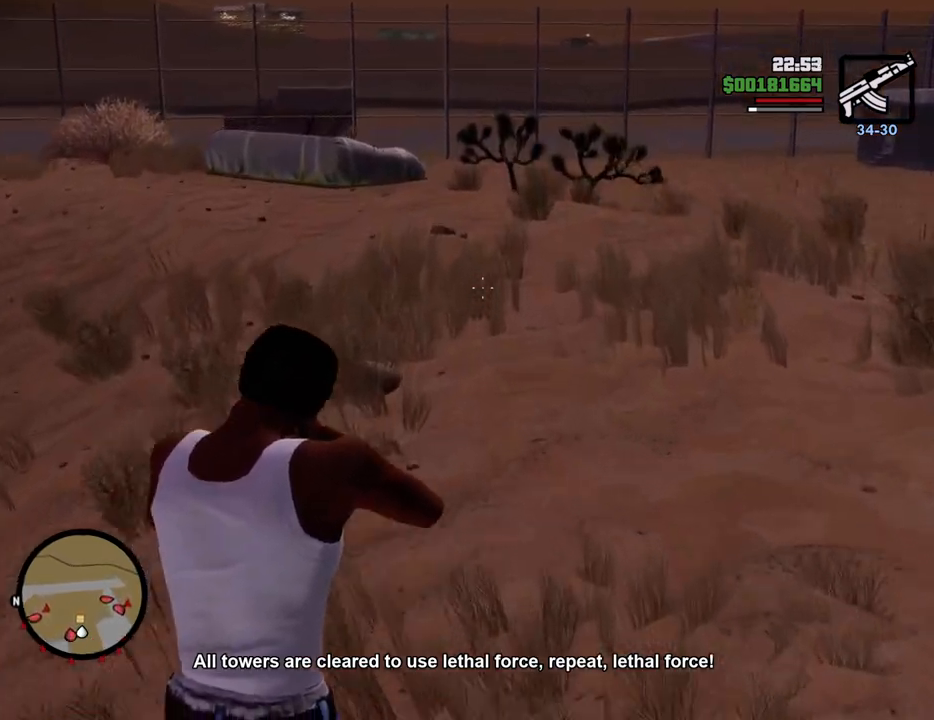
{"keys": ["w"], "mouse": ["right"], "events": []}
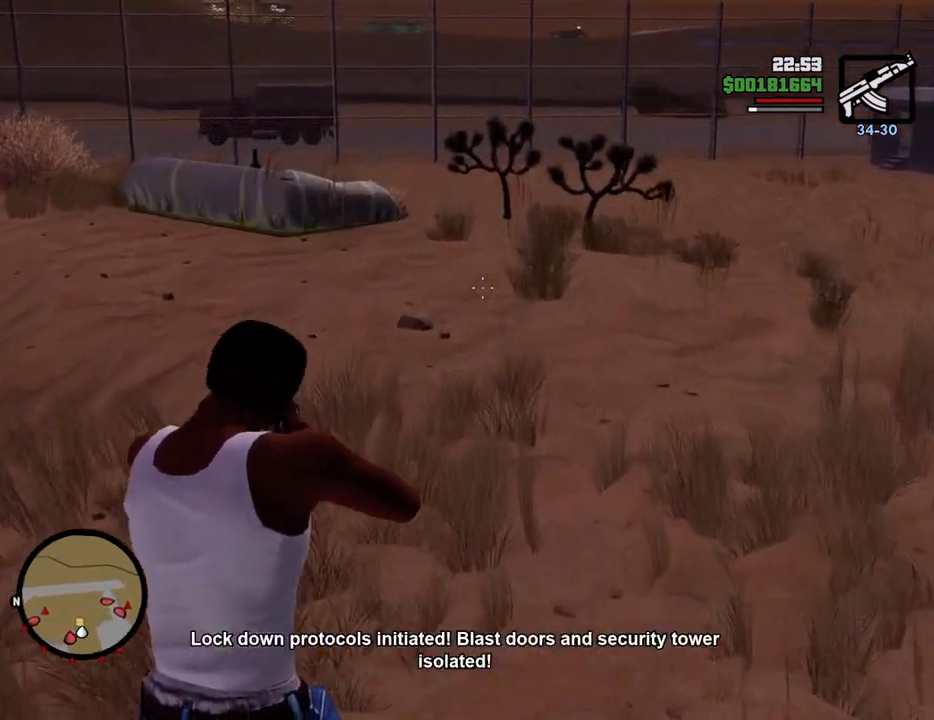
{"keys": ["w"], "mouse": ["right"], "events": []}
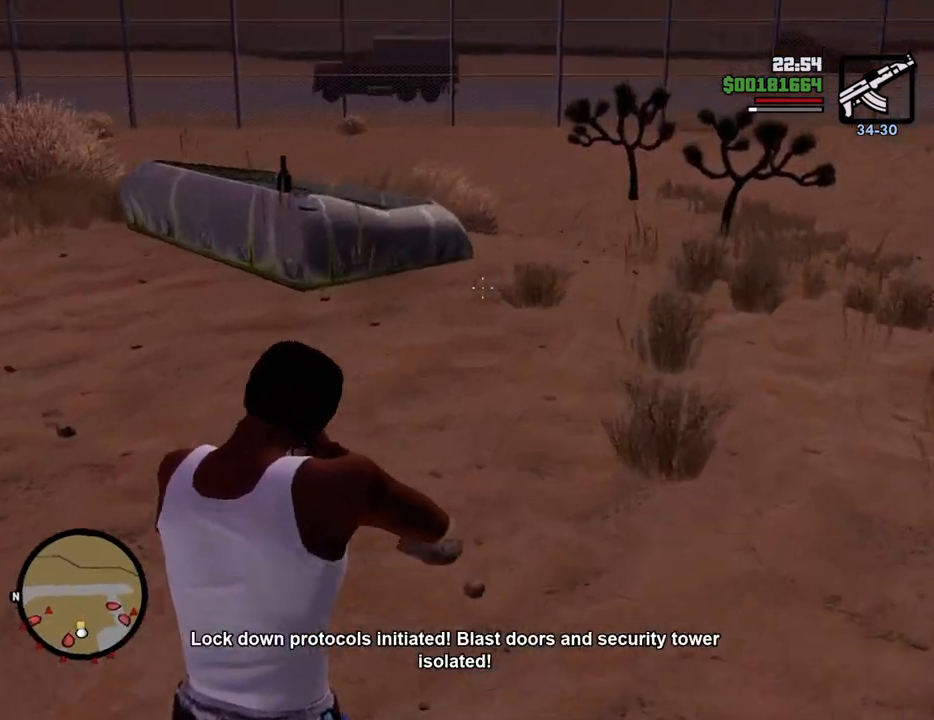
{"keys": ["w"], "mouse": ["right"], "events": [[401, "mouse_left", "down"], [501, "mouse_left", "up"]]}
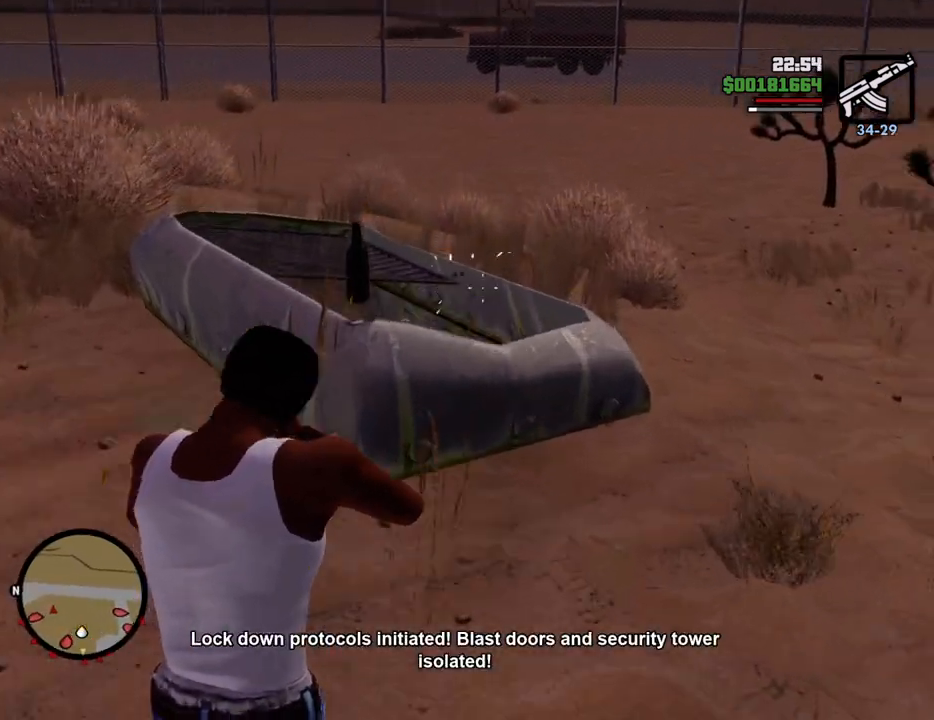
{"keys": ["w"], "mouse": ["right"], "events": []}
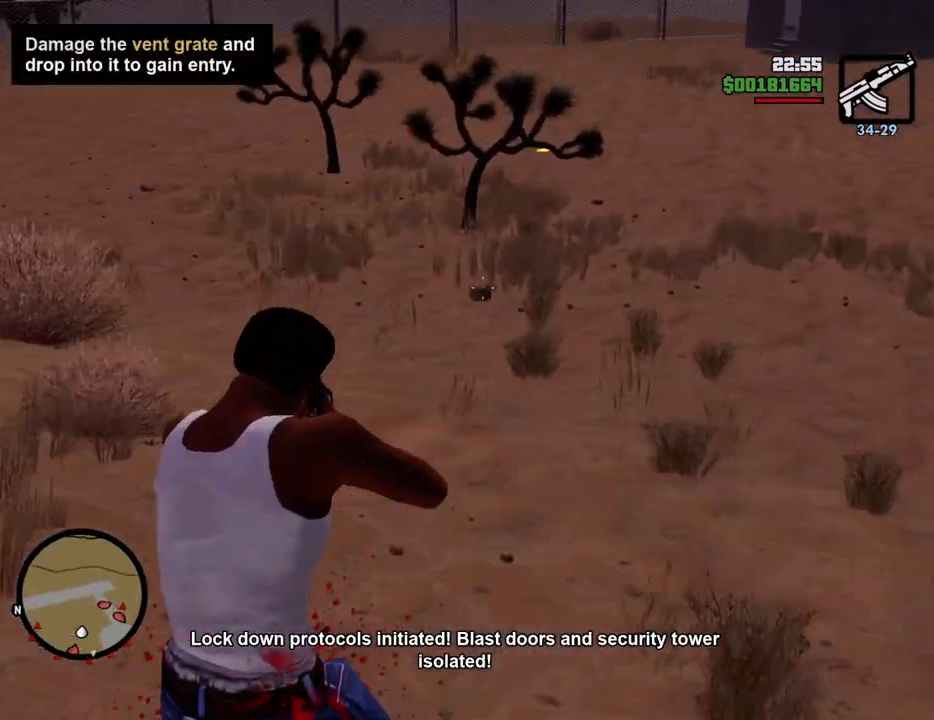
{"keys": ["a"], "mouse": [], "events": [[401, "mouse_right", "up"], [401, "w", "up"], [484, "a", "down"]]}